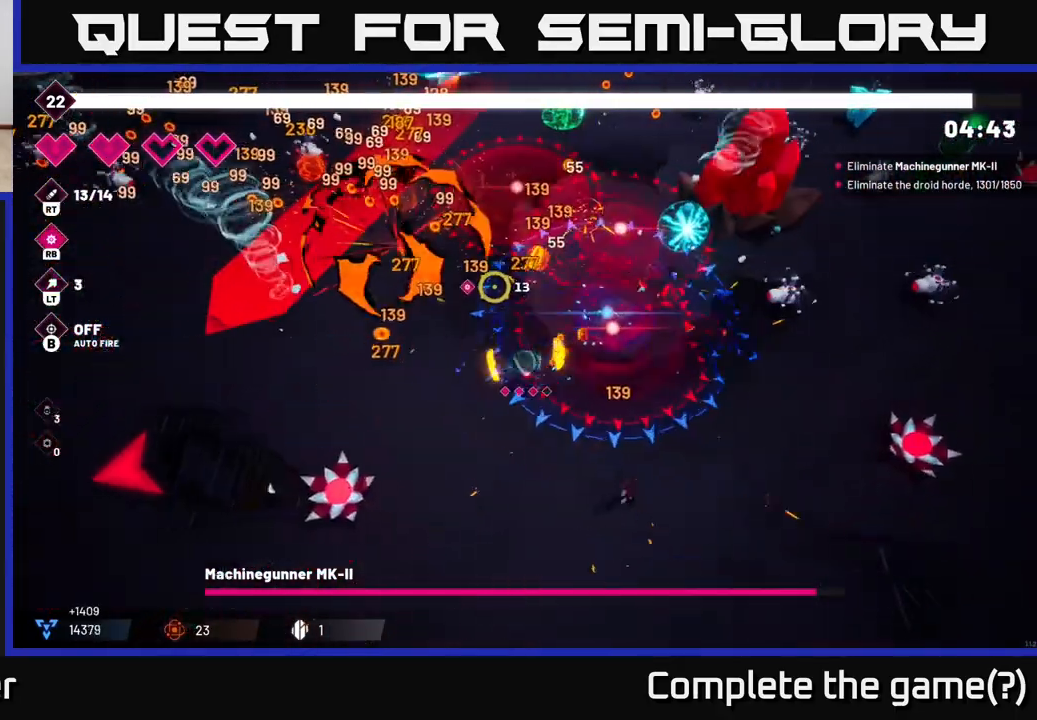
Gameplay with a controller (Xbox layout); each line is a JSON object with the inputs held at the frame after it. "events" lists button and stick changes between this image and that frame as [ms after this image, input, new state], when the widget could be followed in between. Not read: L3 R3.
{"buttons": ["R2"], "left_stick": "left", "right_stick": "up-left", "events": [[17, "R2", "up"], [67, "R2", "down"], [100, "right_stick", "up-left"], [117, "R2", "up"], [283, "R2", "down"]]}
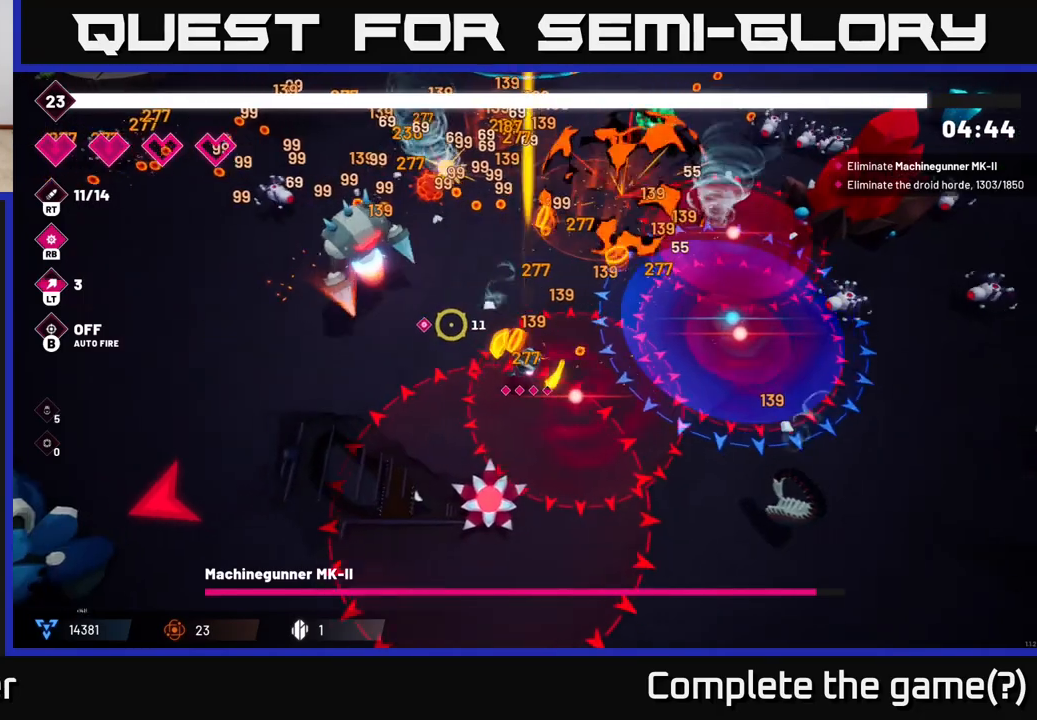
{"buttons": ["R2"], "left_stick": "left", "right_stick": "up-left", "events": []}
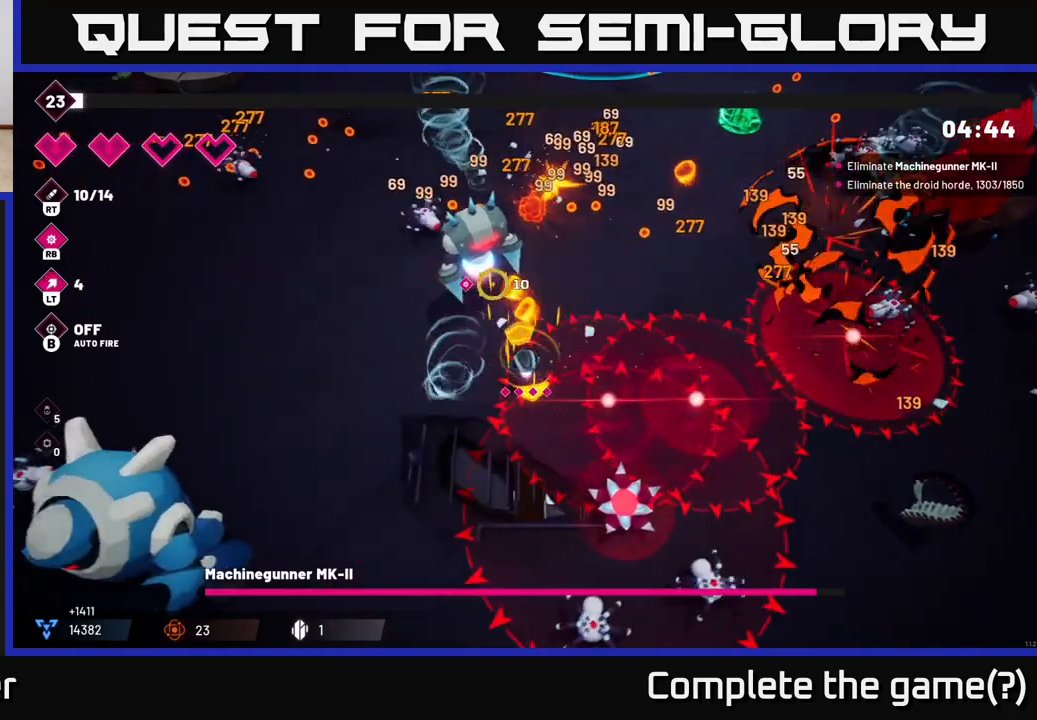
{"buttons": ["R2"], "left_stick": "up-left", "right_stick": "up-right", "events": [[33, "right_stick", "up"], [250, "right_stick", "up-right"], [367, "left_stick", "up-left"]]}
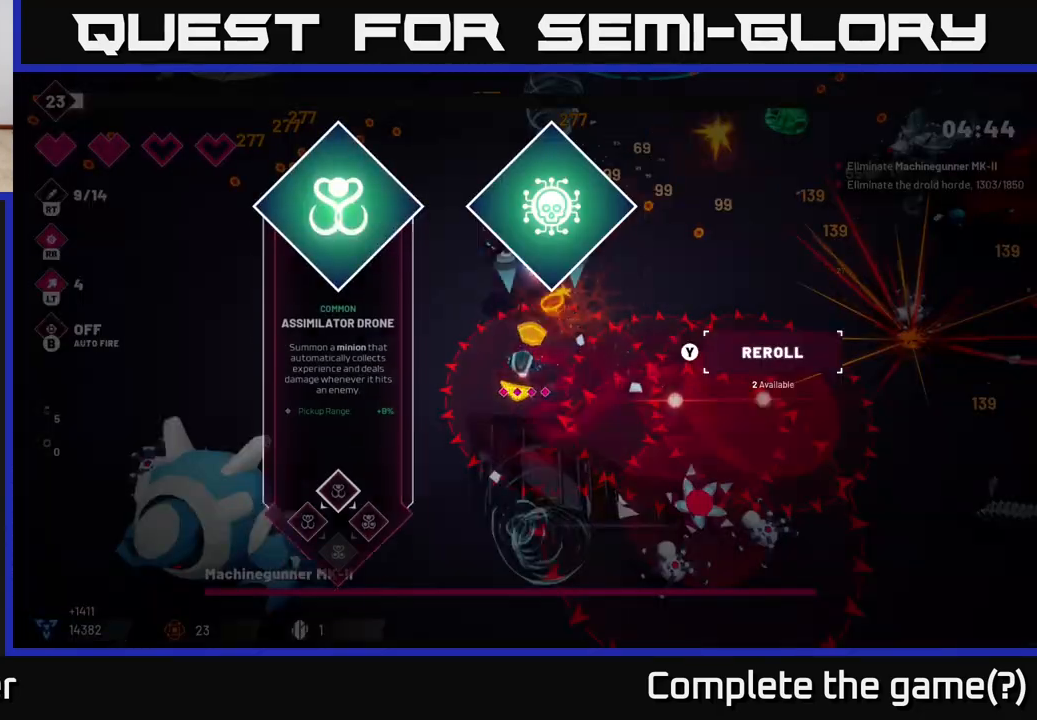
{"buttons": [], "left_stick": "center", "right_stick": "center", "events": [[167, "left_stick", "left"], [250, "R2", "up"], [283, "left_stick", "center"], [333, "right_stick", "center"]]}
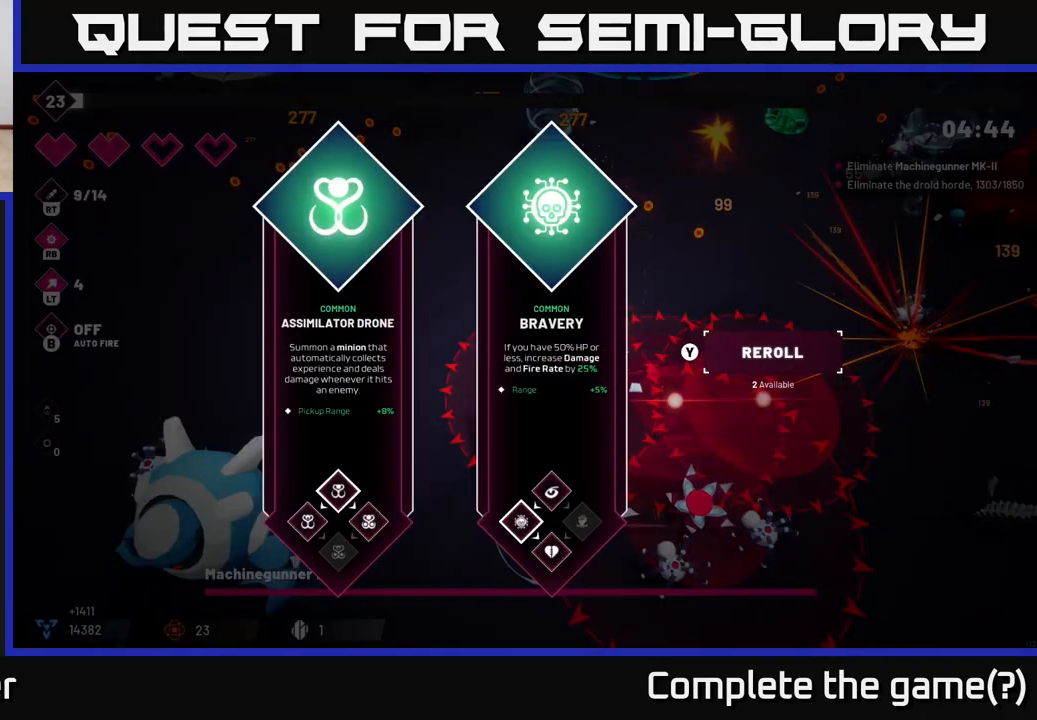
{"buttons": [], "left_stick": "center", "right_stick": "center", "events": []}
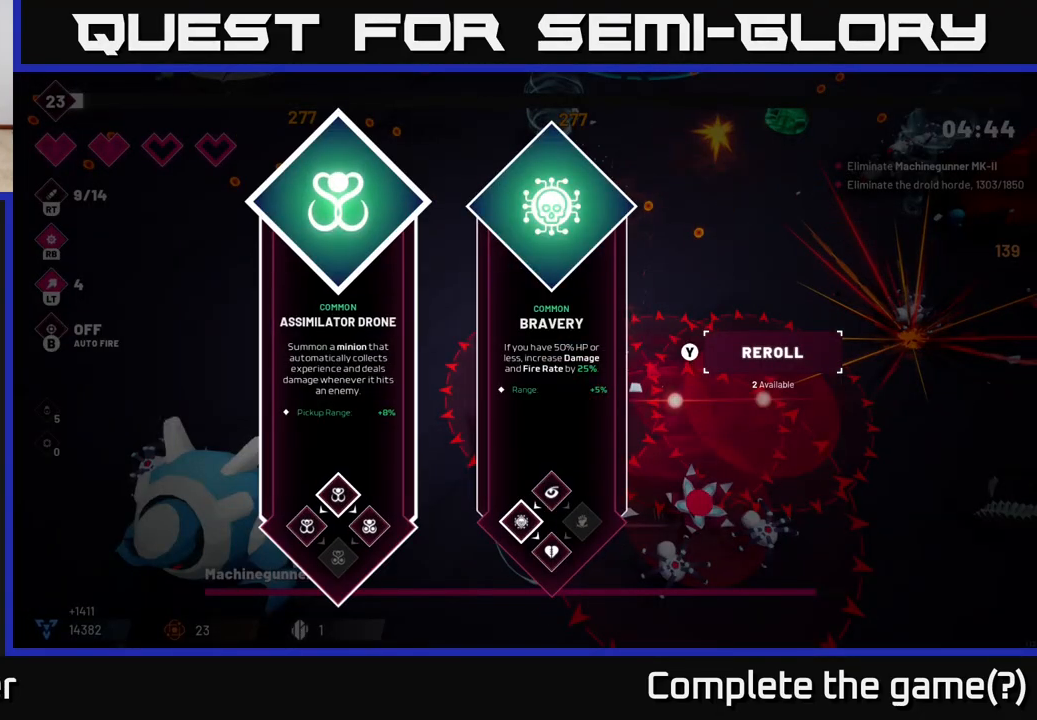
{"buttons": [], "left_stick": "center", "right_stick": "center", "events": [[117, "left_stick", "right"], [333, "left_stick", "center"]]}
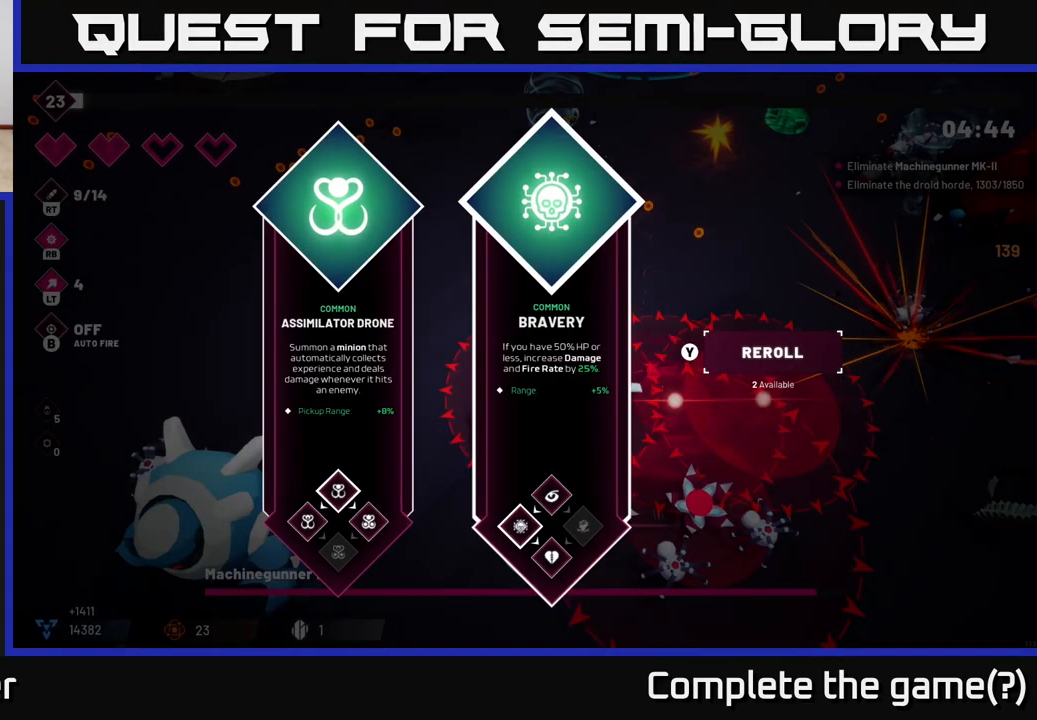
{"buttons": [], "left_stick": "center", "right_stick": "center", "events": []}
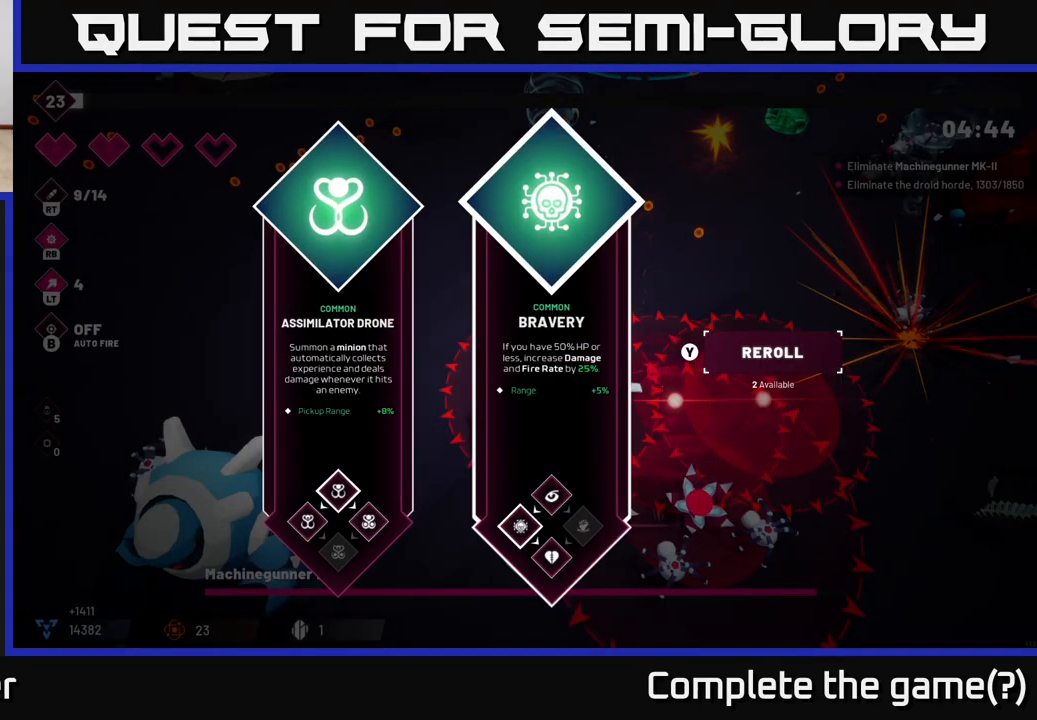
{"buttons": [], "left_stick": "right", "right_stick": "center", "events": [[167, "left_stick", "left"], [350, "left_stick", "center"], [417, "left_stick", "right"]]}
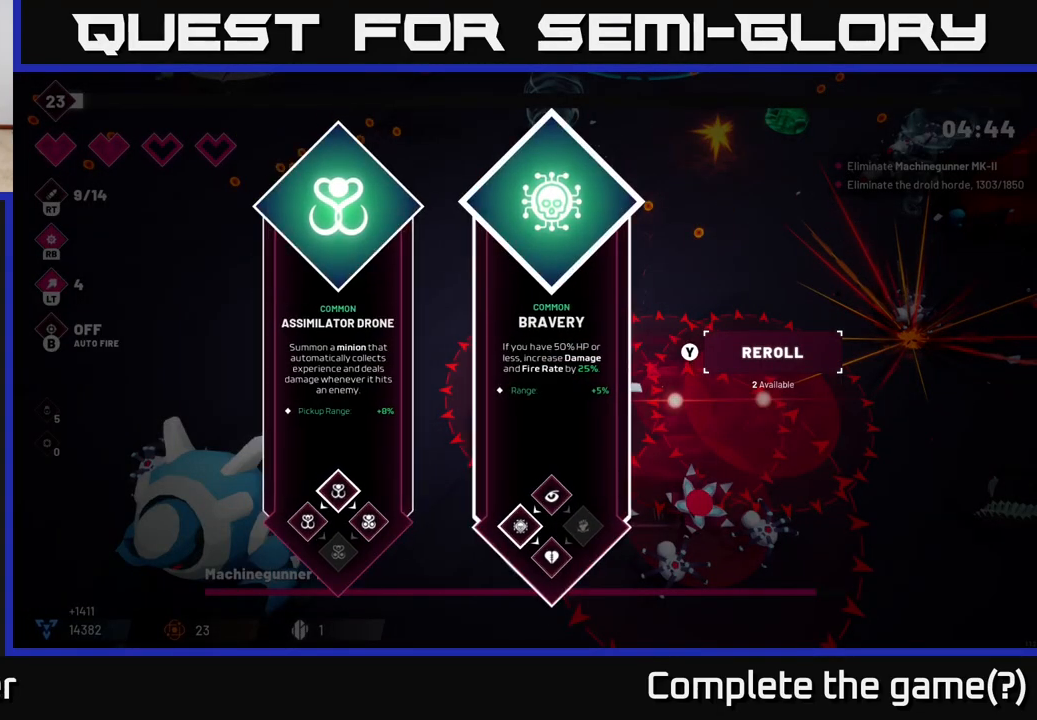
{"buttons": ["R2"], "left_stick": "left", "right_stick": "up-right", "events": [[83, "A", "down"], [150, "A", "up"], [167, "left_stick", "up-left"], [267, "R2", "down"], [283, "right_stick", "up"], [300, "left_stick", "left"], [400, "right_stick", "up-right"]]}
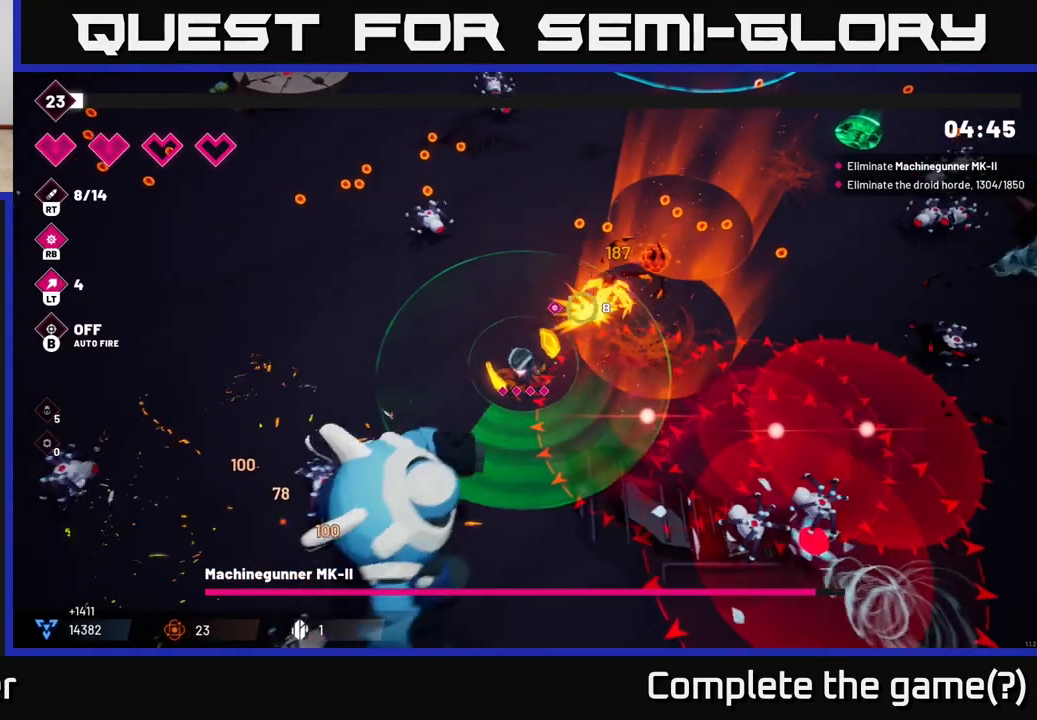
{"buttons": [], "left_stick": "up-left", "right_stick": "down-right", "events": [[150, "left_stick", "up-left"], [383, "R2", "up"], [383, "right_stick", "down-right"]]}
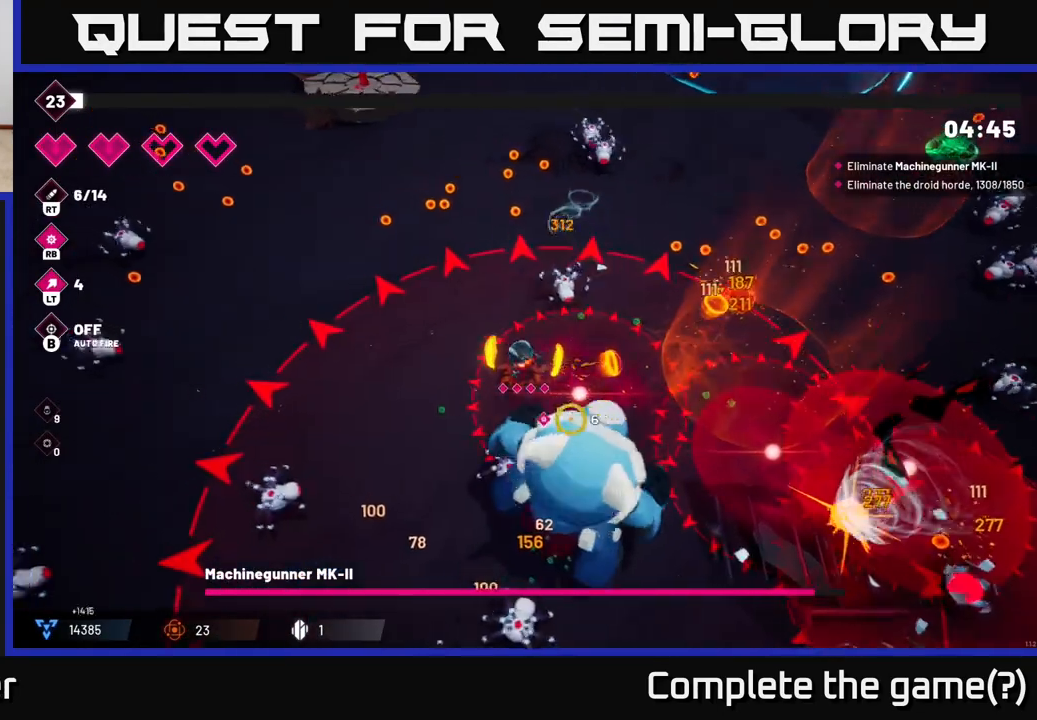
{"buttons": ["R2"], "left_stick": "up-left", "right_stick": "down-right", "events": [[50, "R2", "down"]]}
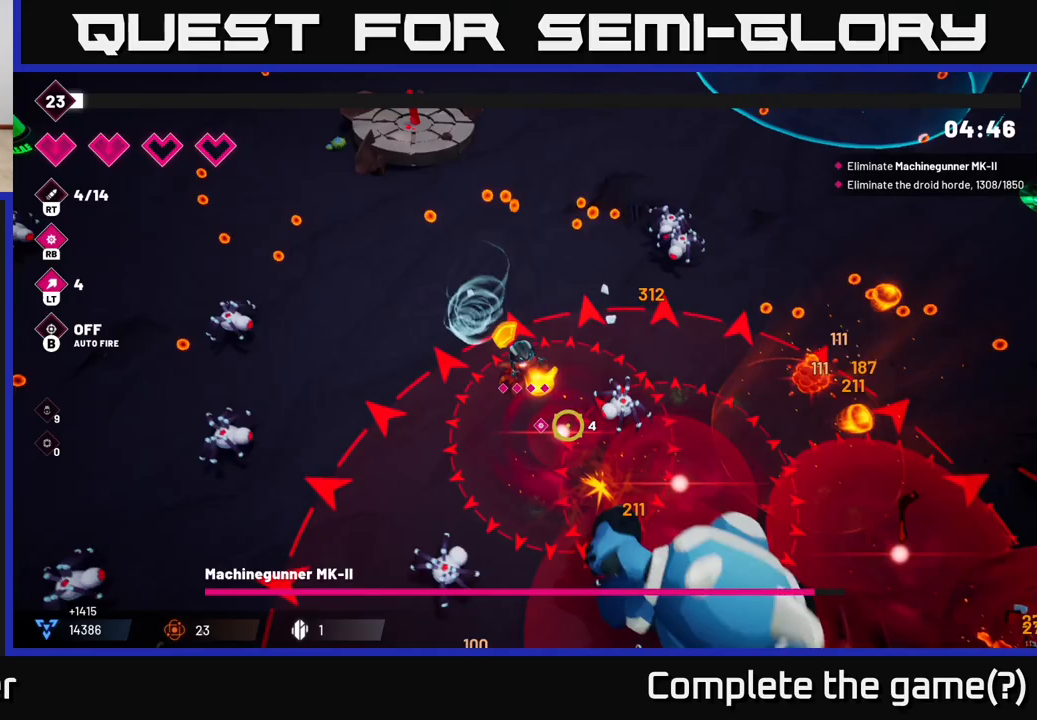
{"buttons": ["R2"], "left_stick": "up-left", "right_stick": "down-right", "events": [[67, "left_stick", "left"], [167, "left_stick", "up-left"], [233, "L2", "down"], [367, "L2", "up"]]}
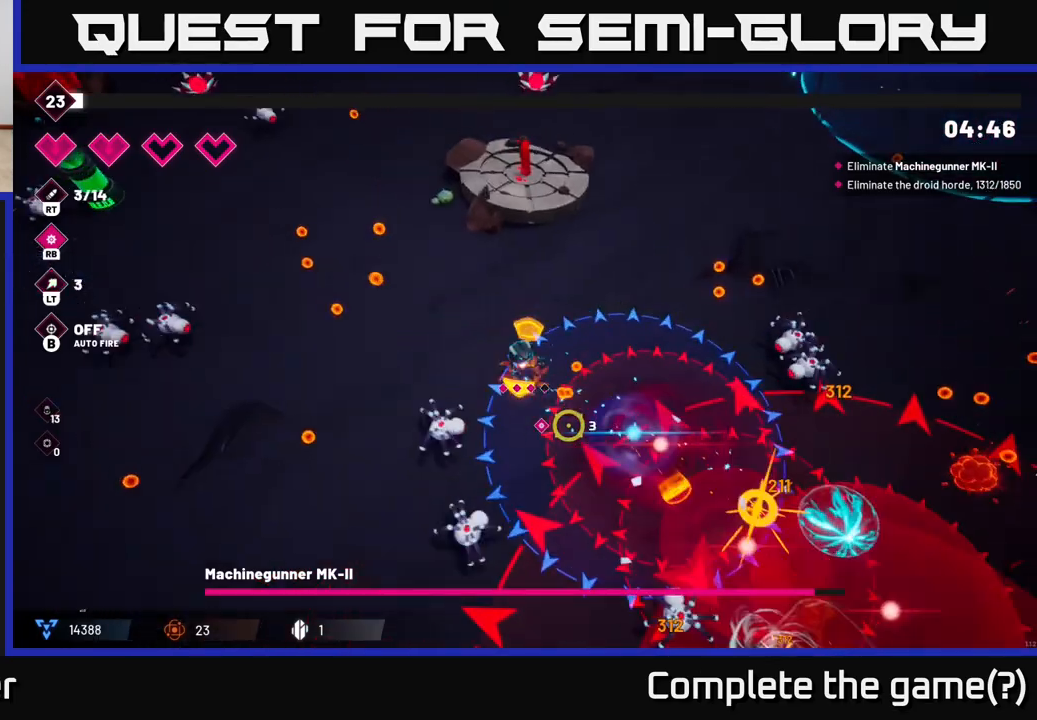
{"buttons": [], "left_stick": "down", "right_stick": "down-right"}
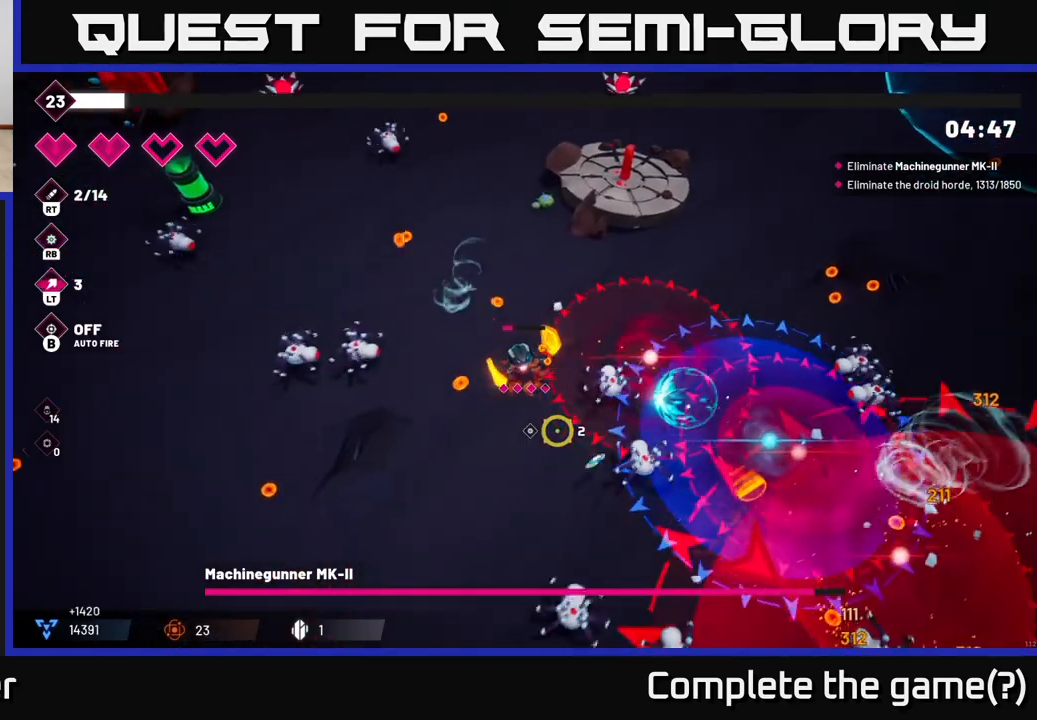
{"buttons": [], "left_stick": "down-left", "right_stick": "down-right", "events": [[217, "left_stick", "down-left"]]}
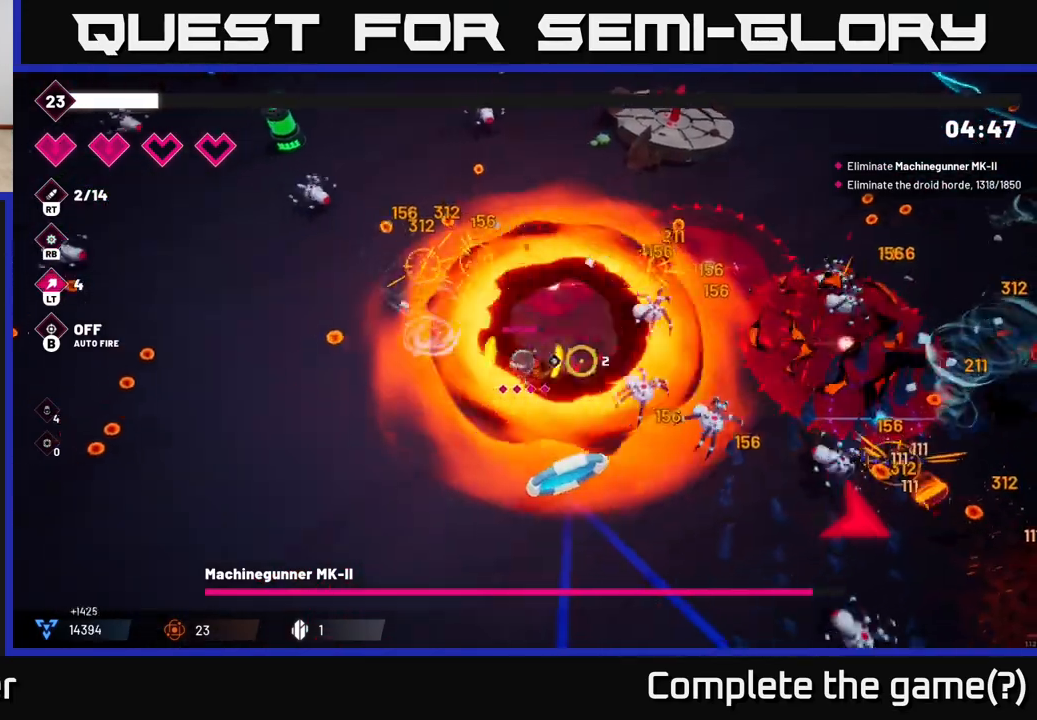
{"buttons": ["R2"], "left_stick": "up-left", "right_stick": "up-left", "events": [[17, "right_stick", "up-left"], [33, "left_stick", "left"], [150, "R2", "down"], [150, "left_stick", "up-left"]]}
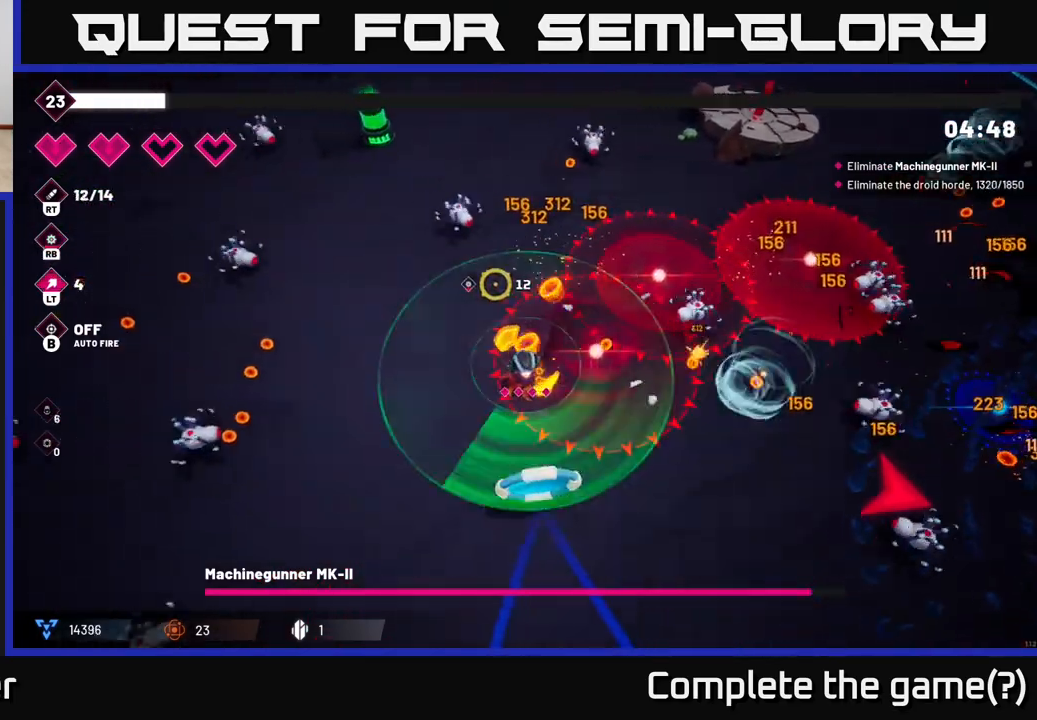
{"buttons": ["R2"], "left_stick": "left", "right_stick": "up", "events": [[50, "right_stick", "up"], [467, "left_stick", "left"]]}
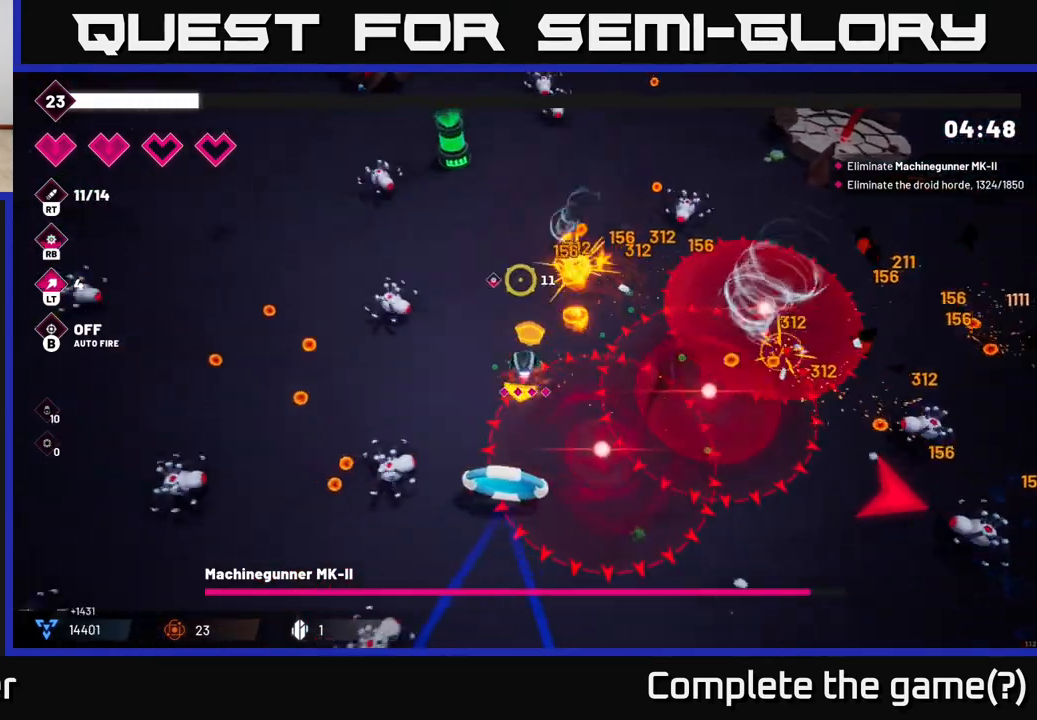
{"buttons": ["R2"], "left_stick": "left", "right_stick": "up", "events": []}
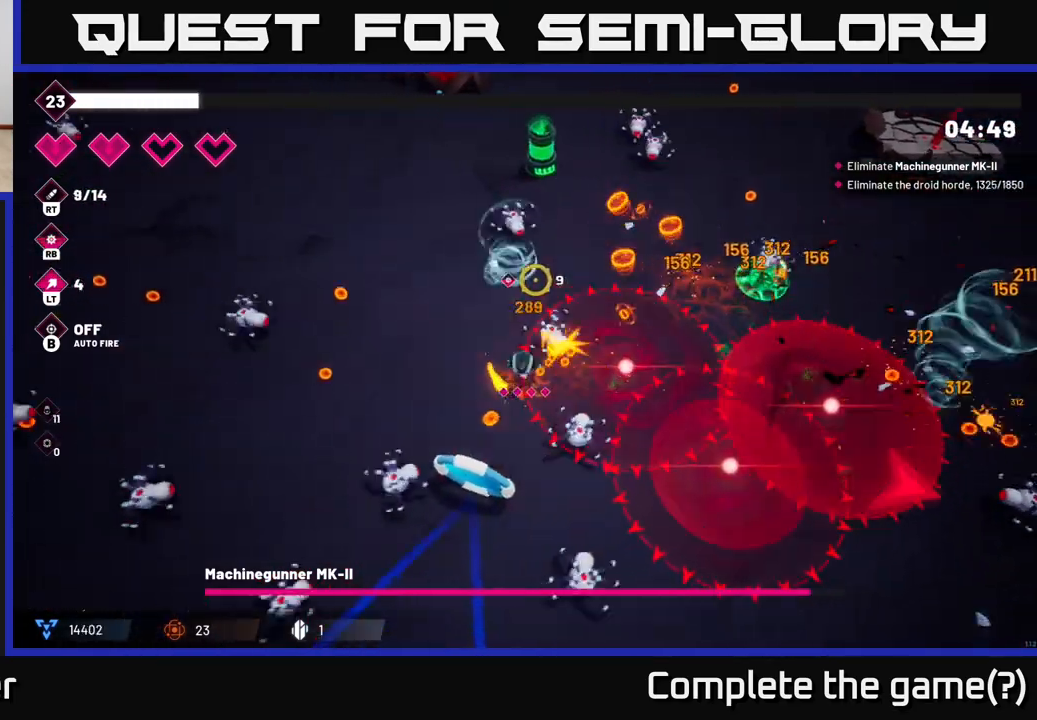
{"buttons": ["R2"], "left_stick": "up", "right_stick": "up", "events": [[33, "left_stick", "up-left"], [167, "left_stick", "up"]]}
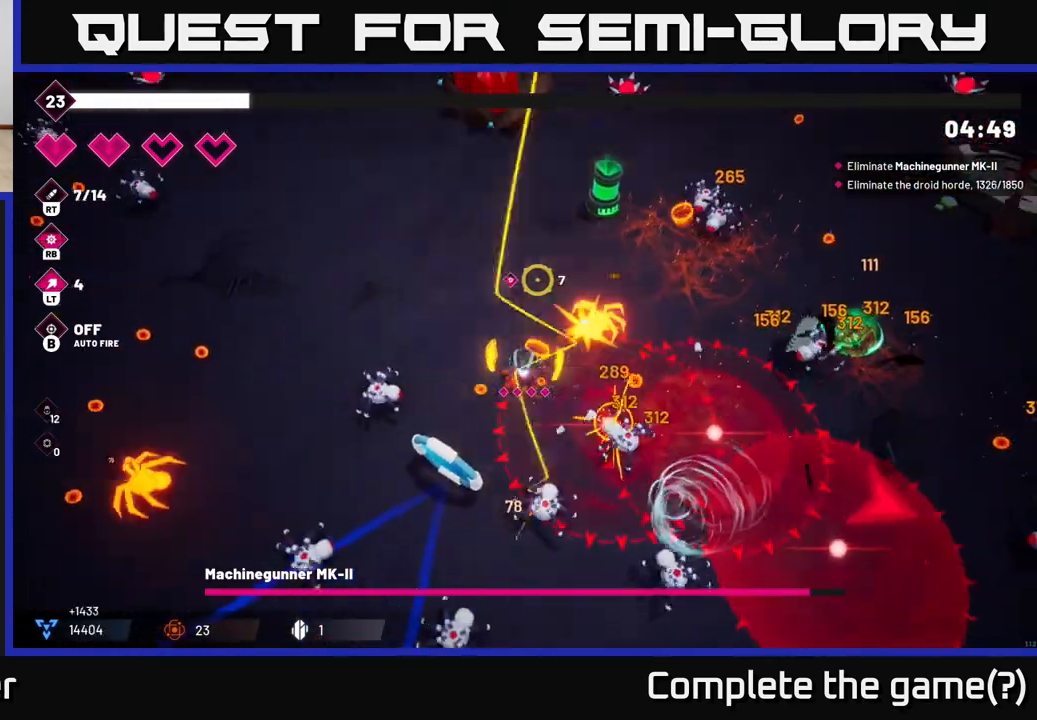
{"buttons": ["R2"], "left_stick": "left", "right_stick": "up-right", "events": [[100, "right_stick", "up-right"], [250, "left_stick", "up-left"], [450, "left_stick", "left"]]}
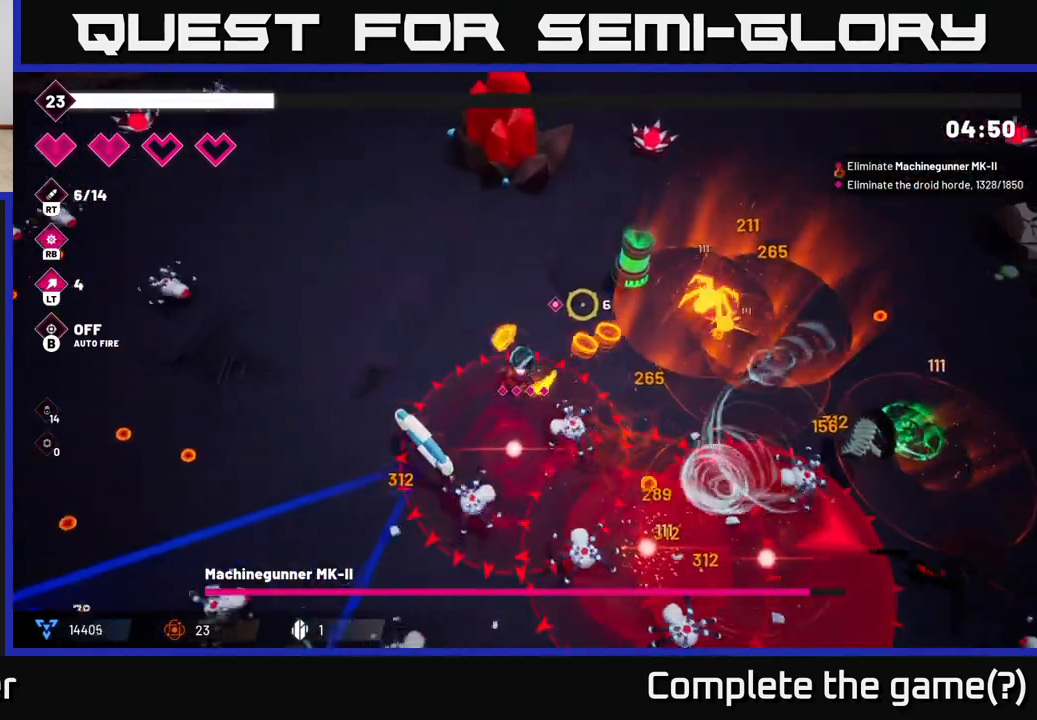
{"buttons": ["R2"], "left_stick": "down-left", "right_stick": "right", "events": [[200, "right_stick", "right"], [333, "left_stick", "down-left"]]}
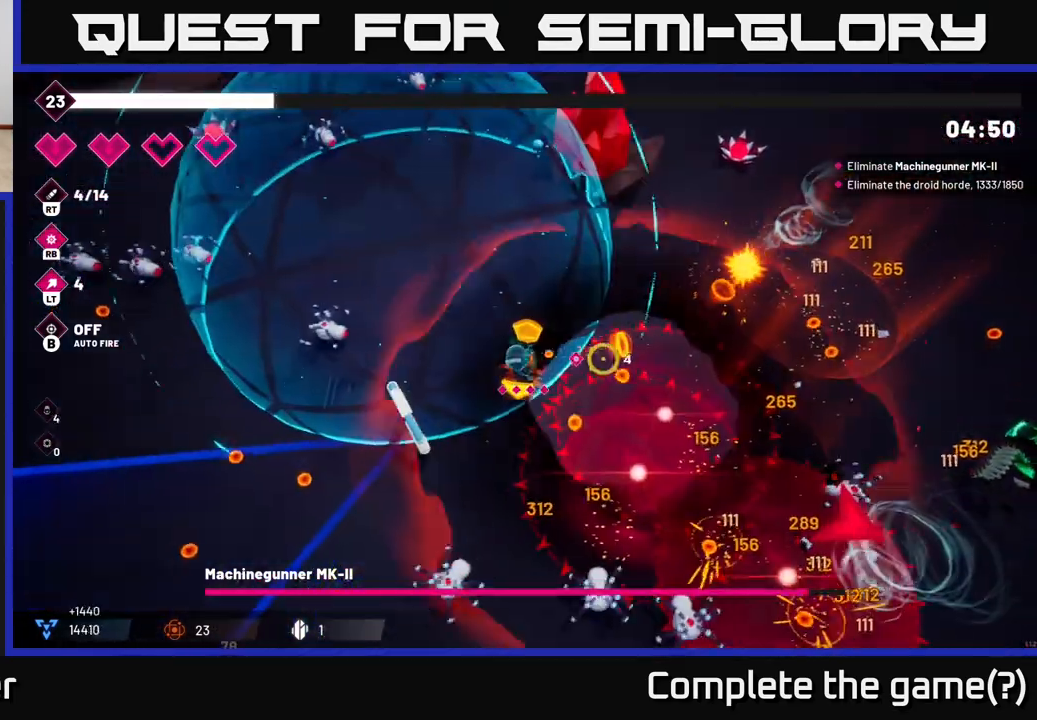
{"buttons": ["L2"], "left_stick": "down", "right_stick": "down-right", "events": [[67, "right_stick", "down-right"], [217, "R2", "up"], [383, "left_stick", "down"], [450, "L2", "down"]]}
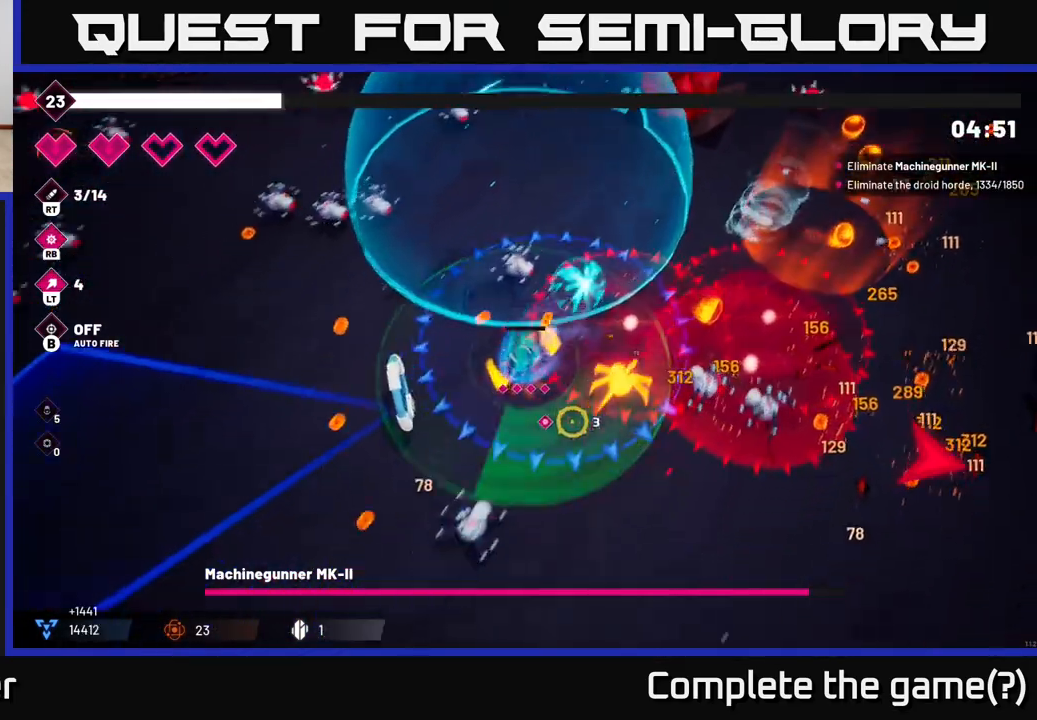
{"buttons": ["R2"], "left_stick": "down", "right_stick": "right", "events": [[33, "left_stick", "down-right"], [100, "L2", "up"], [117, "right_stick", "right"], [317, "L2", "down"], [450, "R2", "down"], [467, "L2", "up"], [467, "left_stick", "down"]]}
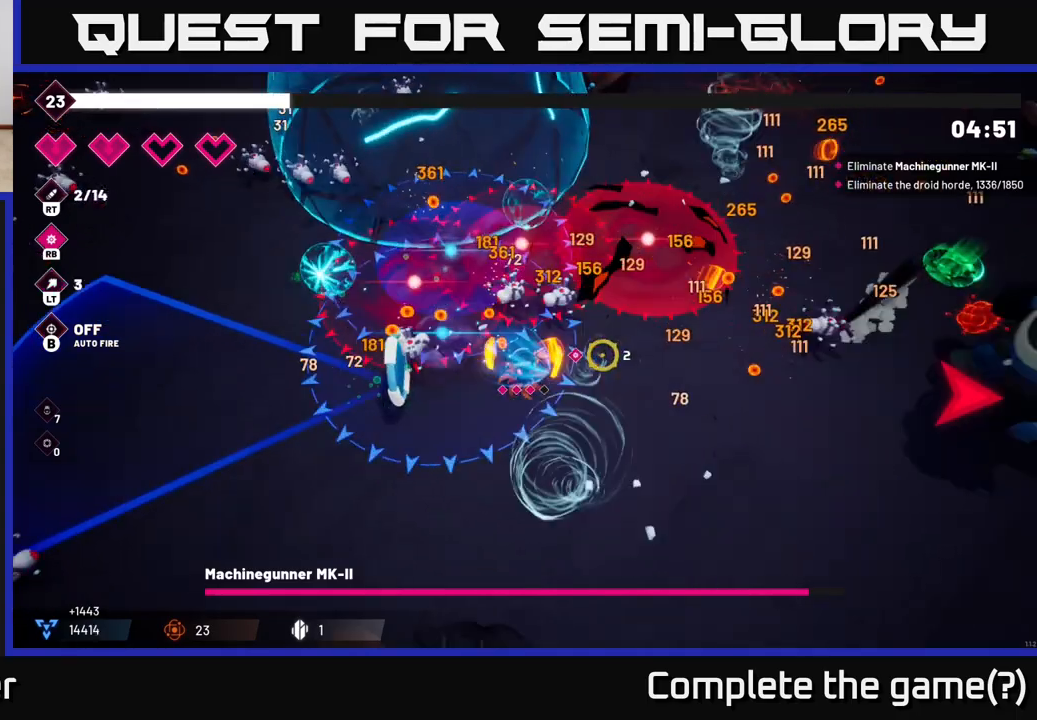
{"buttons": ["R2"], "left_stick": "down-right", "right_stick": "right", "events": [[200, "left_stick", "down-right"]]}
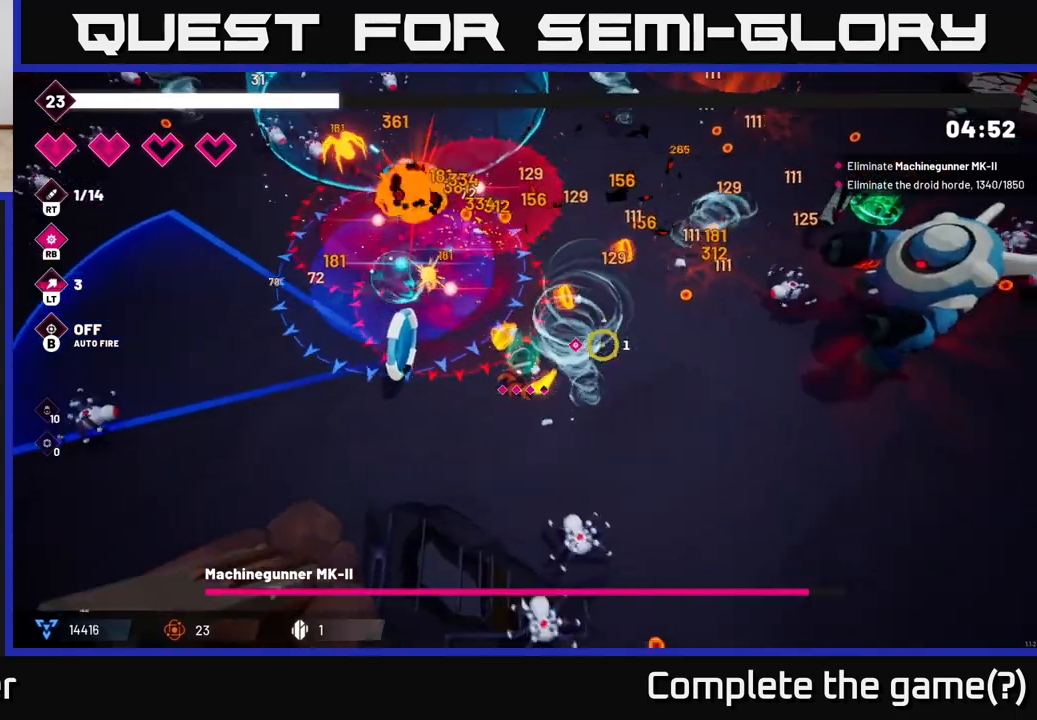
{"buttons": ["R2"], "left_stick": "down-right", "right_stick": "up-right", "events": [[100, "left_stick", "right"], [367, "right_stick", "up-right"], [500, "left_stick", "down-right"]]}
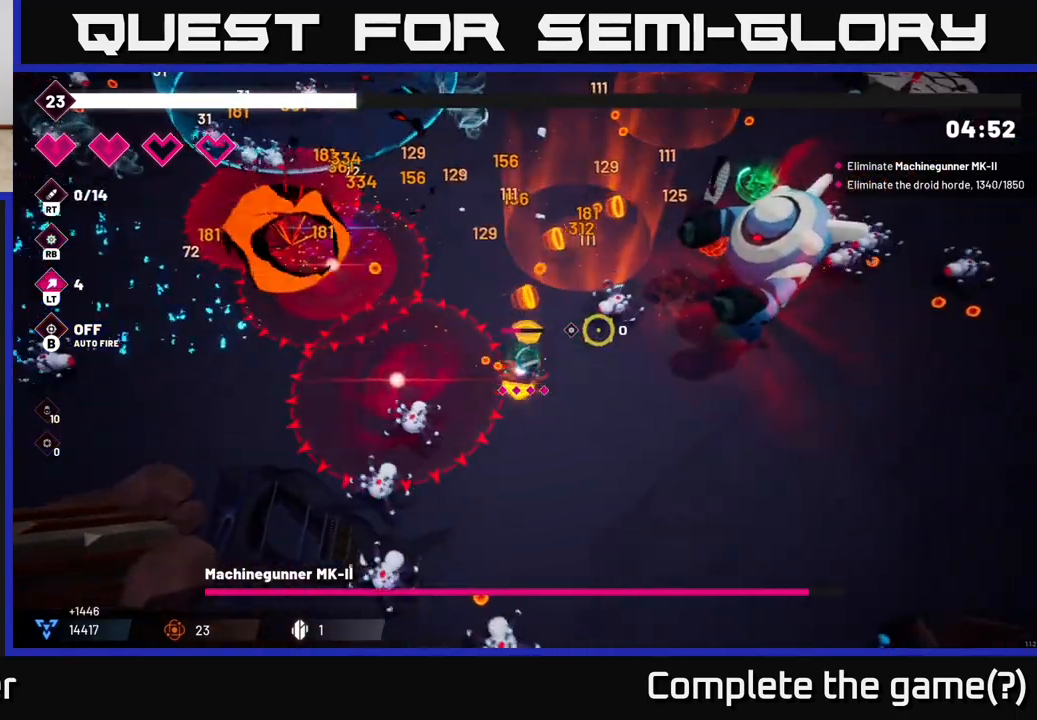
{"buttons": ["R2"], "left_stick": "right", "right_stick": "up-right", "events": [[300, "left_stick", "right"]]}
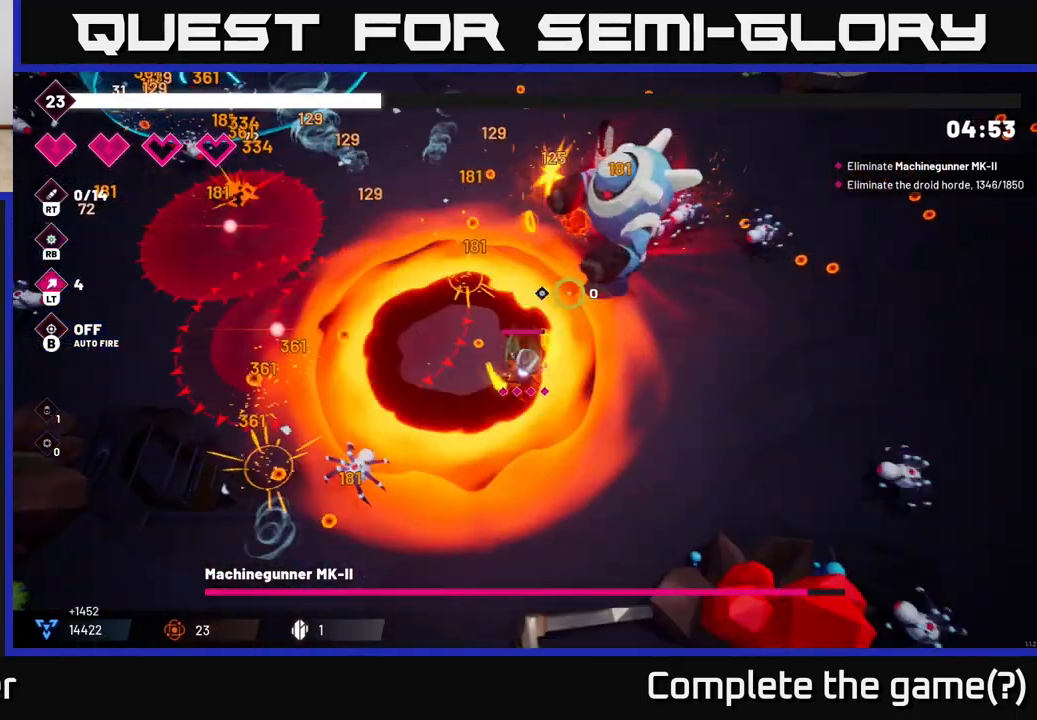
{"buttons": ["R2"], "left_stick": "up-right", "right_stick": "up-left", "events": [[133, "right_stick", "up"], [333, "left_stick", "up-right"], [383, "right_stick", "up-left"]]}
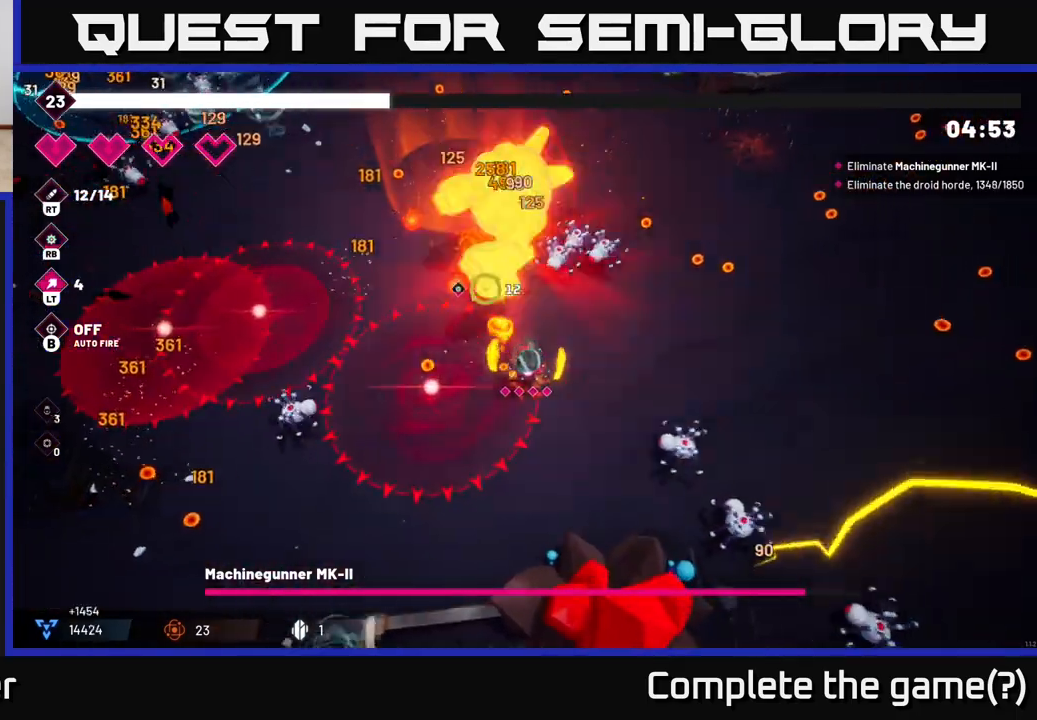
{"buttons": ["R2"], "left_stick": "right", "right_stick": "left", "events": [[150, "left_stick", "right"], [450, "right_stick", "left"]]}
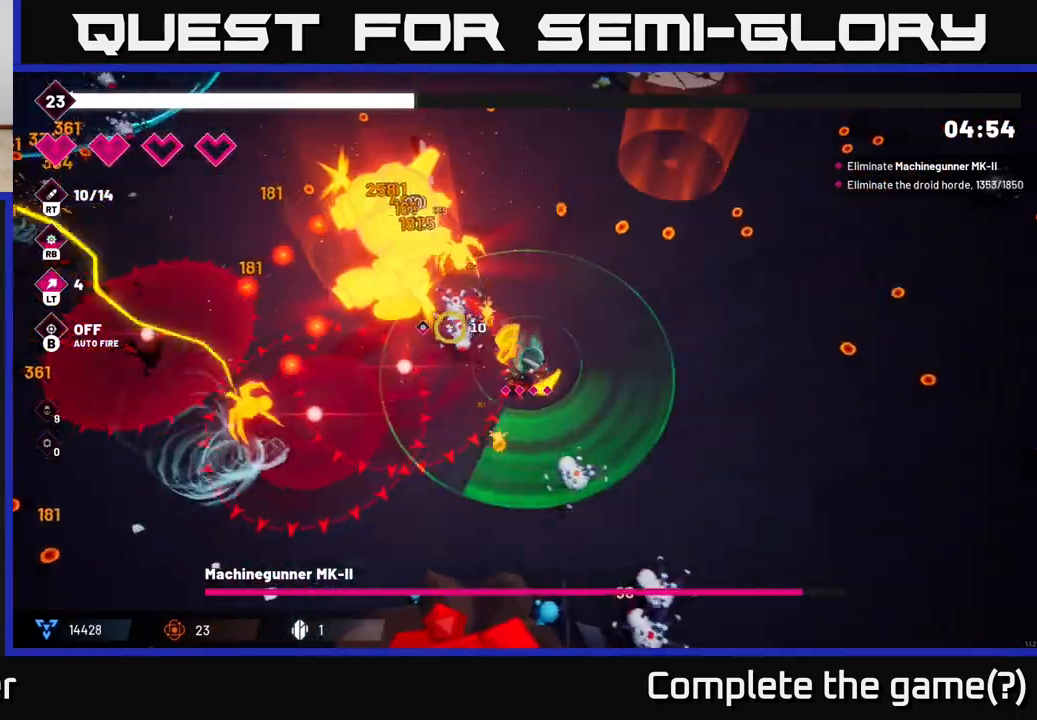
{"buttons": ["R2"], "left_stick": "up", "right_stick": "left", "events": [[117, "left_stick", "up"]]}
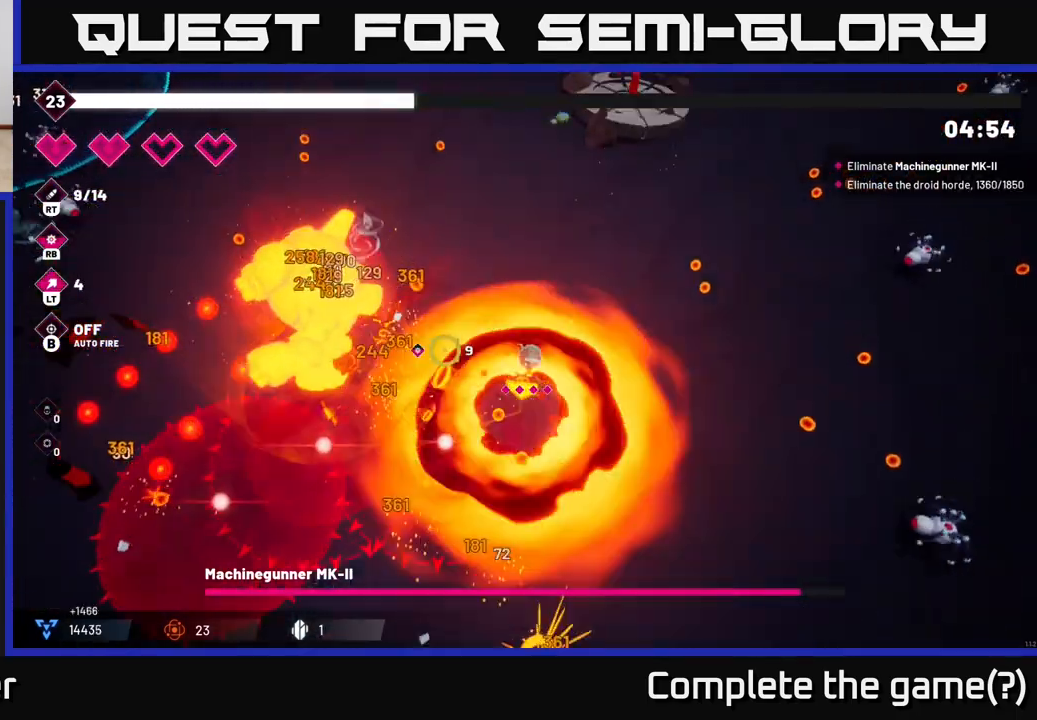
{"buttons": ["R2"], "left_stick": "up-left", "right_stick": "left", "events": [[50, "left_stick", "up-left"], [217, "left_stick", "center"], [350, "left_stick", "up-left"]]}
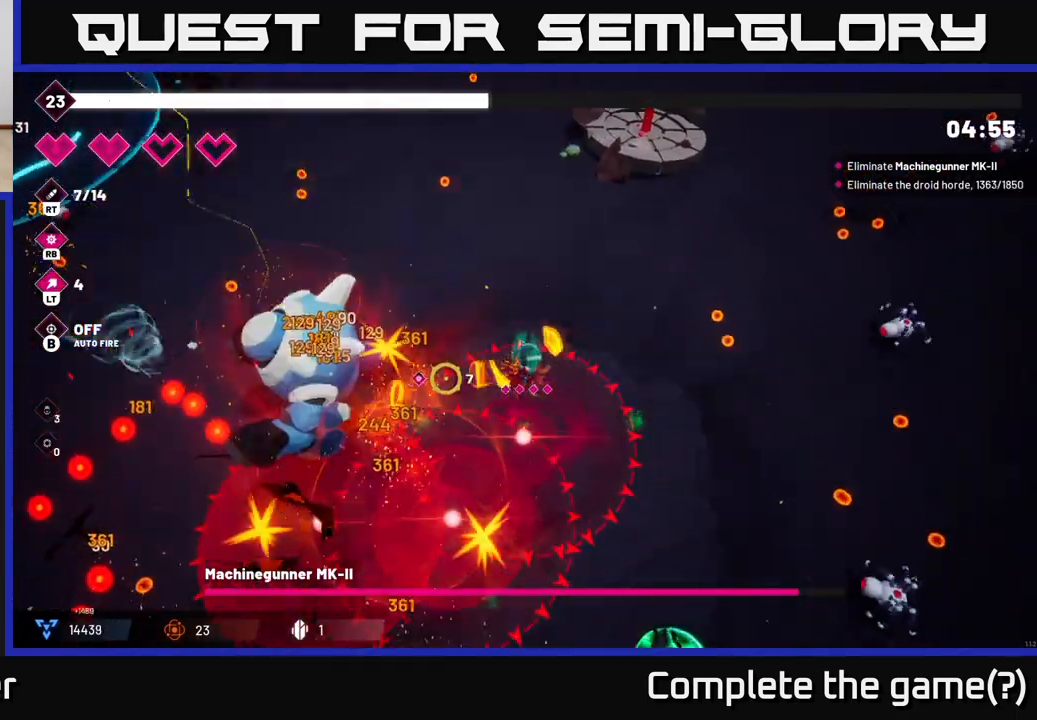
{"buttons": ["R2"], "left_stick": "left", "right_stick": "down-left", "events": [[33, "right_stick", "down-left"], [267, "left_stick", "left"]]}